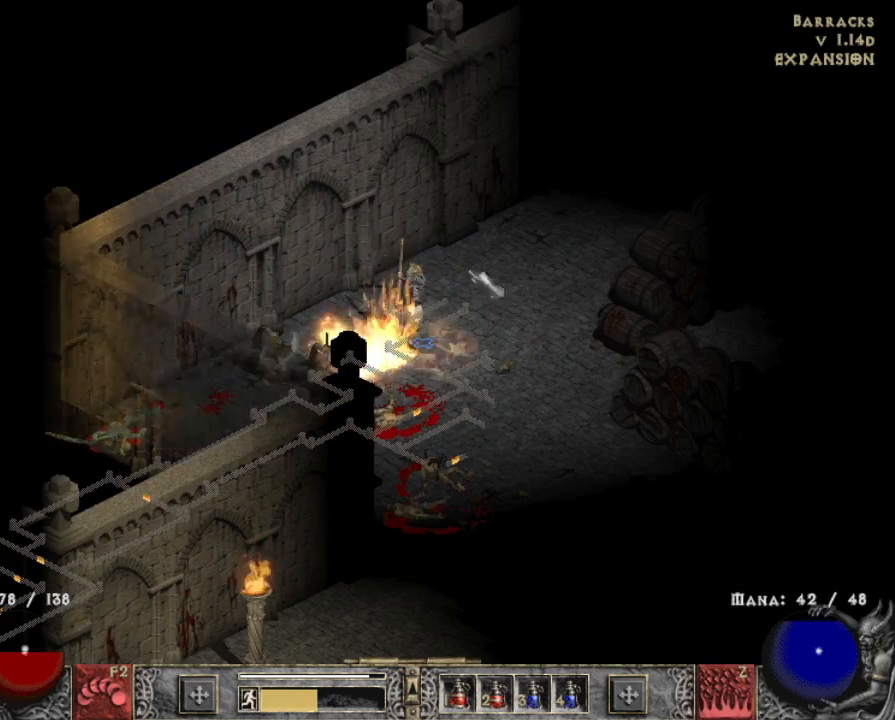
Gameplay with keyboard and mouse; each line is a JSON object with the keys and mouse buttons held at the frame after it. "events" lists presses ("down") and releases ("up") of "1", "2", "3", "4", "a", "alt", "b", "c", "caps_lock", "ctrl", "d", "e", "escape", "f", "f1", "f2", "f3", "f4", "g", "q", "r", "s", "shift", "space", "t", "tab", "tilde", "v", "w", "x", "z", "mouse_left", "mouse_wheel" and "mouse_right" between this image and that frame as [ms after this image, input, new state], when the widget could be followed in between. "mouse_left", "mouse_wheel", "mouse_right" = the "left", "wheel", "right" buttons of the "mouse" list. No other keys are recorded. "wheel" means that the mouse wheel is clicked or scrolled. Mouse movement is not recorded.
{"keys": [], "mouse": ["left"], "events": [[83, "mouse_left", "down"], [183, "mouse_left", "up"], [217, "mouse_left", "down"], [367, "mouse_left", "up"], [467, "mouse_left", "down"]]}
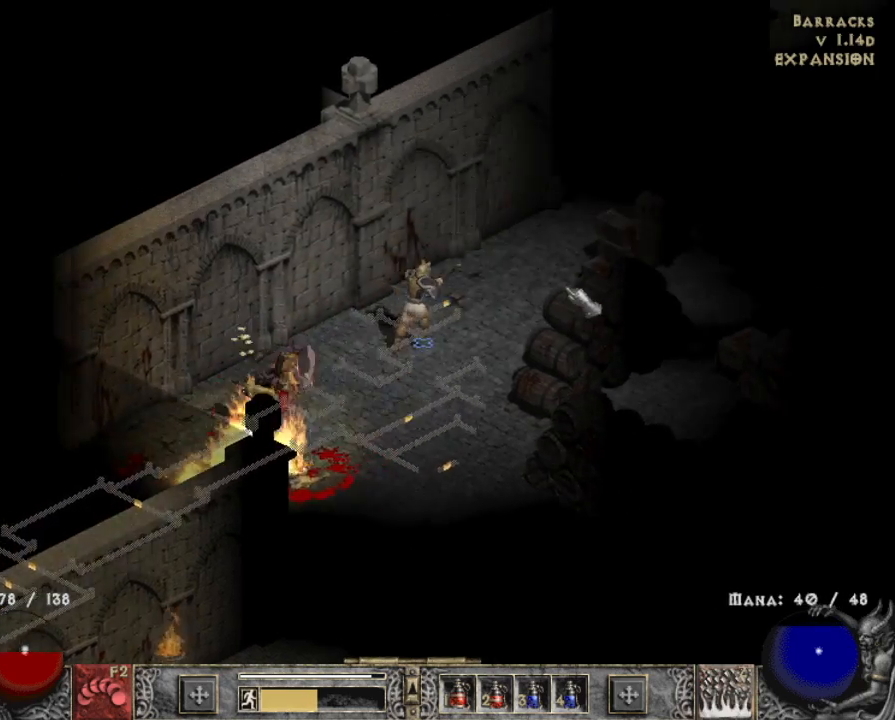
{"keys": ["z"], "mouse": [], "events": [[100, "mouse_left", "up"], [250, "mouse_left", "down"], [383, "mouse_left", "up"], [483, "z", "down"]]}
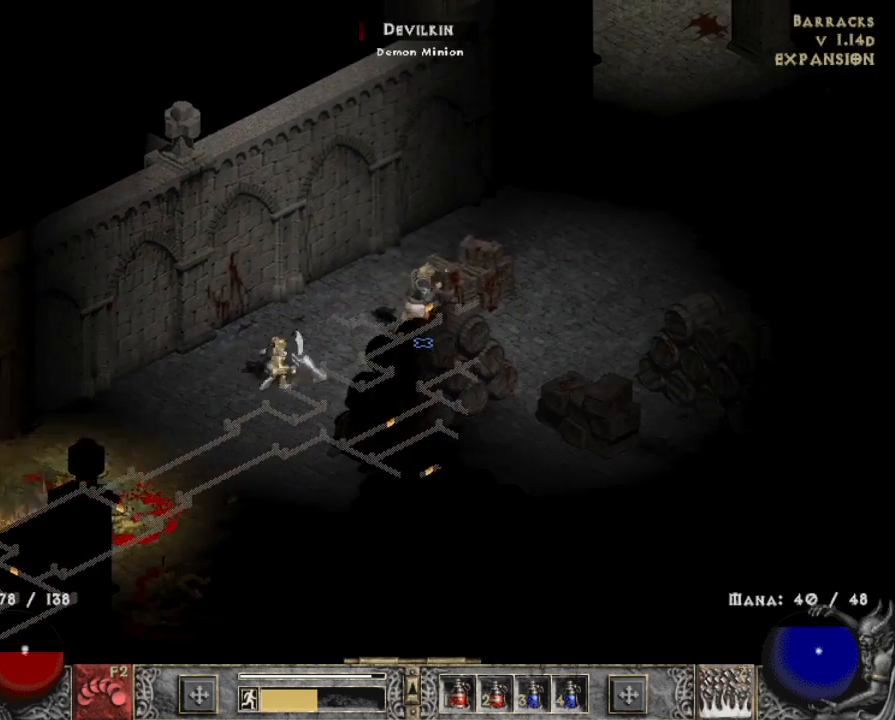
{"keys": [], "mouse": [], "events": [[33, "mouse_right", "down"], [117, "mouse_right", "up"], [117, "z", "up"], [217, "mouse_right", "down"], [300, "mouse_right", "up"]]}
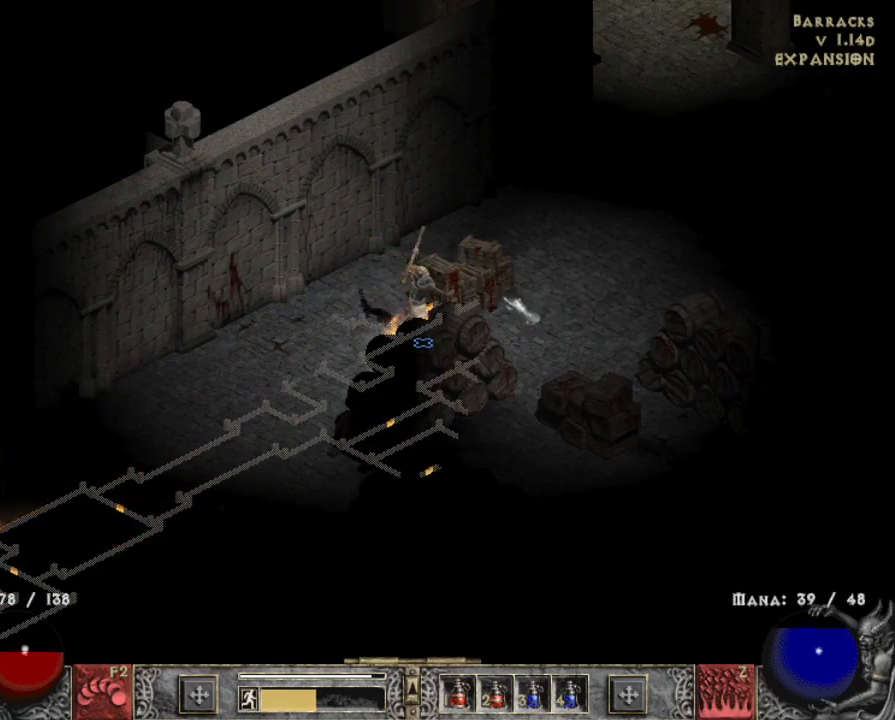
{"keys": [], "mouse": ["left"], "events": [[467, "mouse_left", "down"]]}
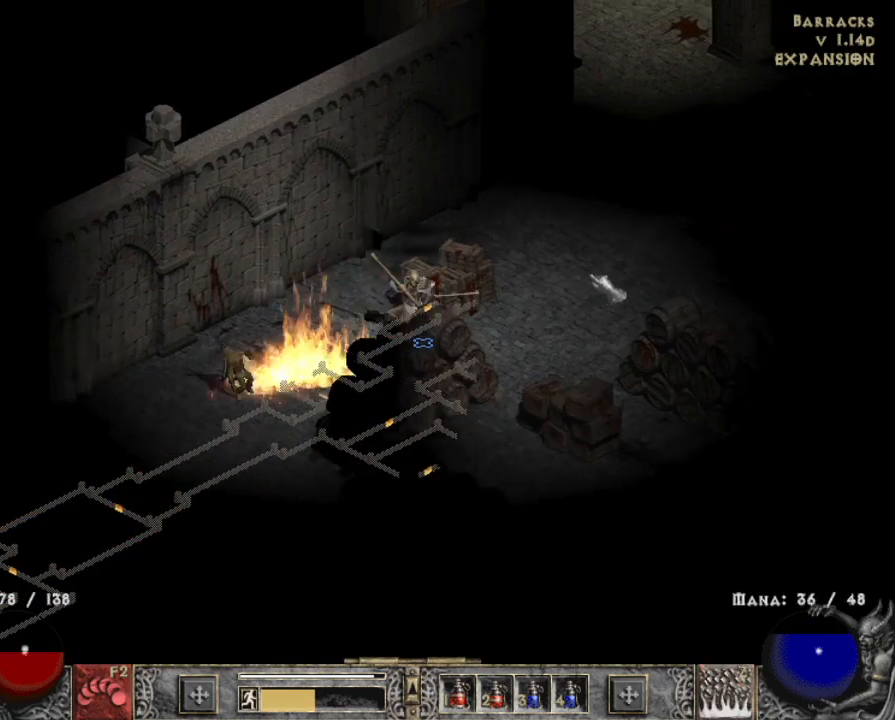
{"keys": [], "mouse": [], "events": [[50, "mouse_left", "up"], [150, "mouse_left", "down"], [233, "mouse_left", "up"], [333, "mouse_left", "down"], [467, "mouse_left", "up"]]}
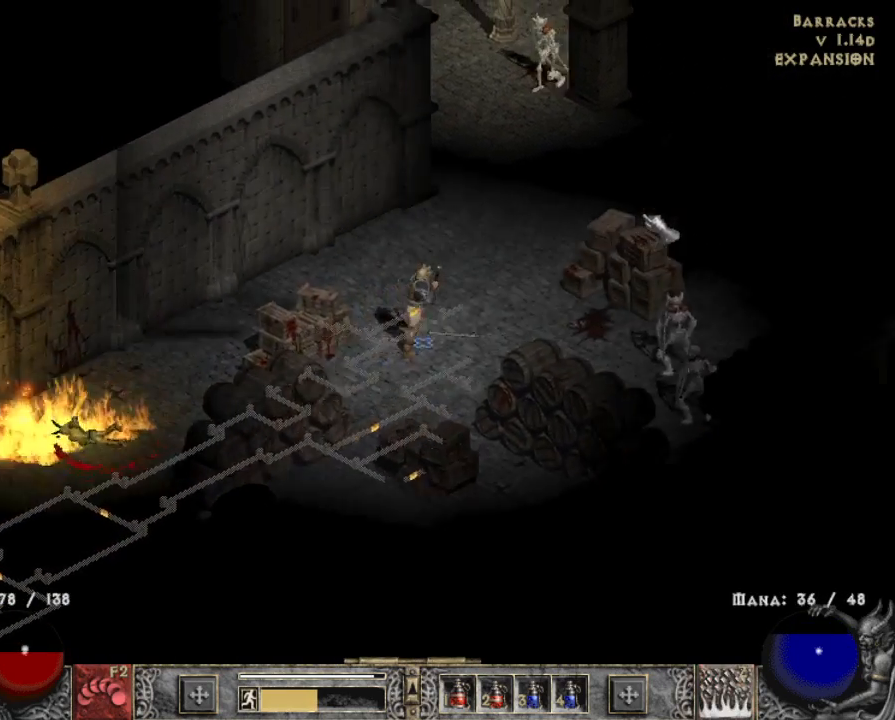
{"keys": [], "mouse": [], "events": [[67, "mouse_left", "down"], [217, "mouse_left", "up"], [350, "mouse_left", "down"], [500, "mouse_left", "up"]]}
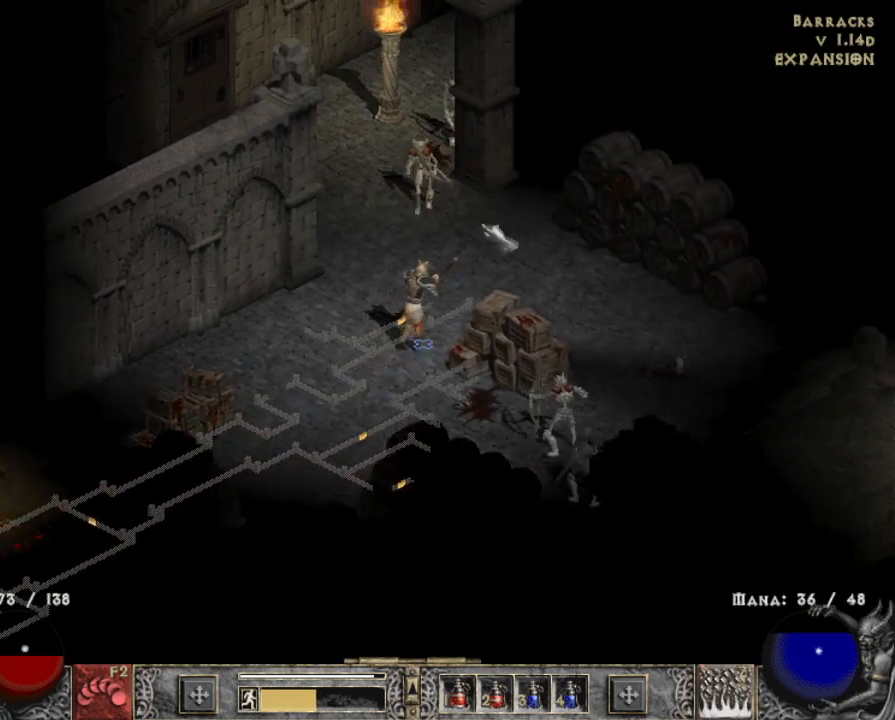
{"keys": [], "mouse": ["left"], "events": [[217, "mouse_left", "down"], [367, "mouse_left", "up"], [417, "mouse_left", "down"]]}
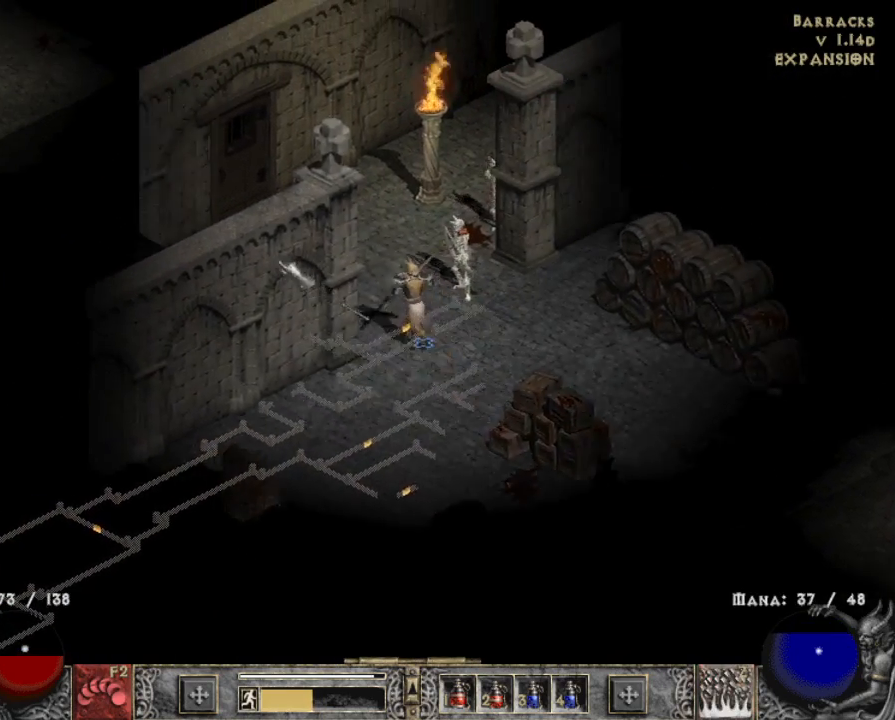
{"keys": [], "mouse": ["left"], "events": [[17, "mouse_left", "up"], [433, "mouse_left", "down"]]}
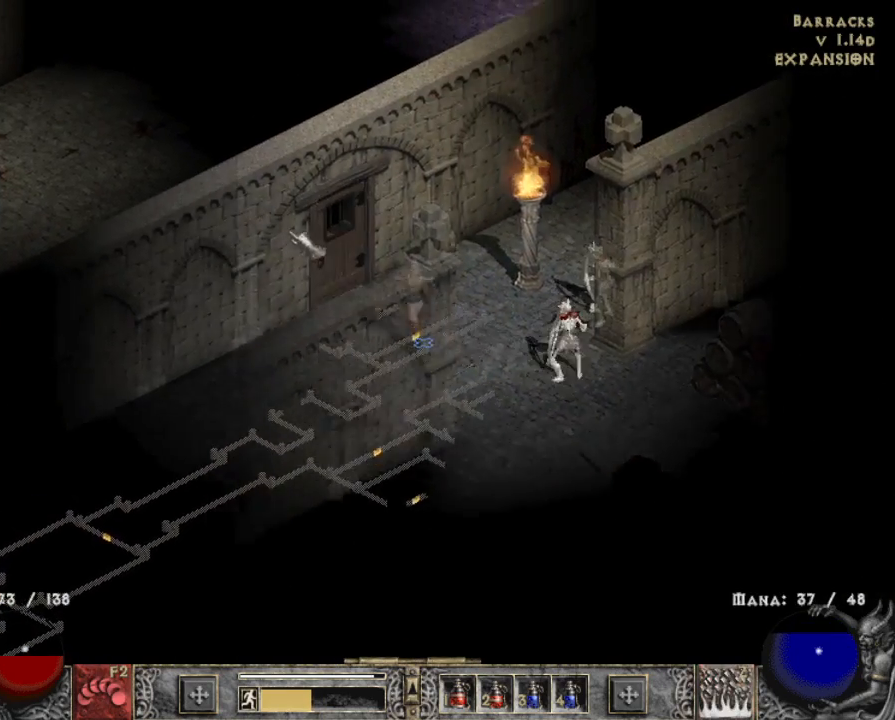
{"keys": [], "mouse": [], "events": [[67, "mouse_left", "up"], [250, "mouse_left", "down"], [400, "mouse_left", "up"]]}
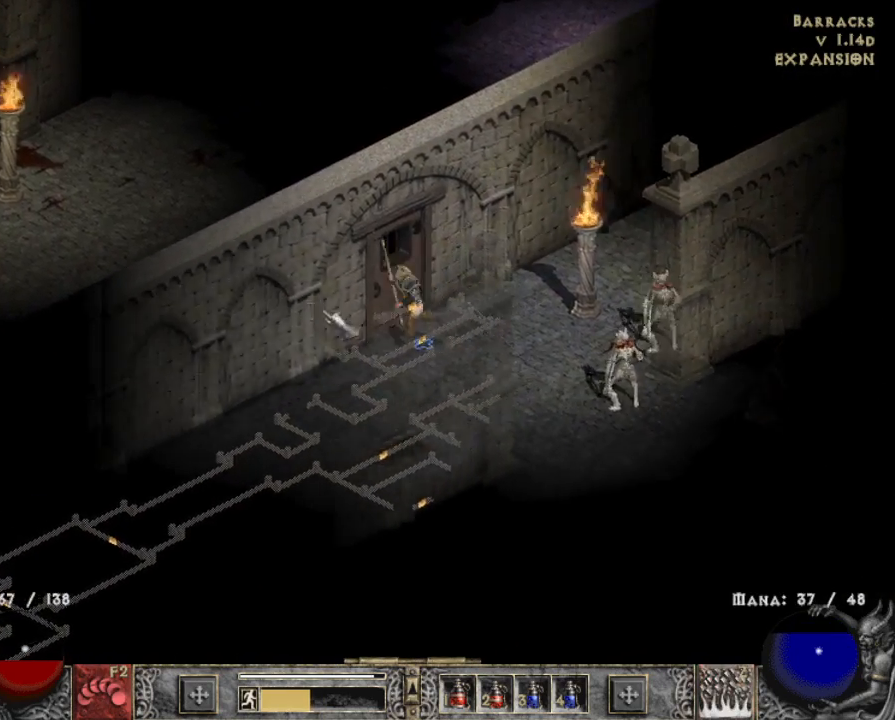
{"keys": [], "mouse": ["left"], "events": [[33, "mouse_left", "down"], [133, "mouse_left", "up"], [233, "mouse_left", "down"], [317, "mouse_left", "up"], [417, "mouse_left", "down"]]}
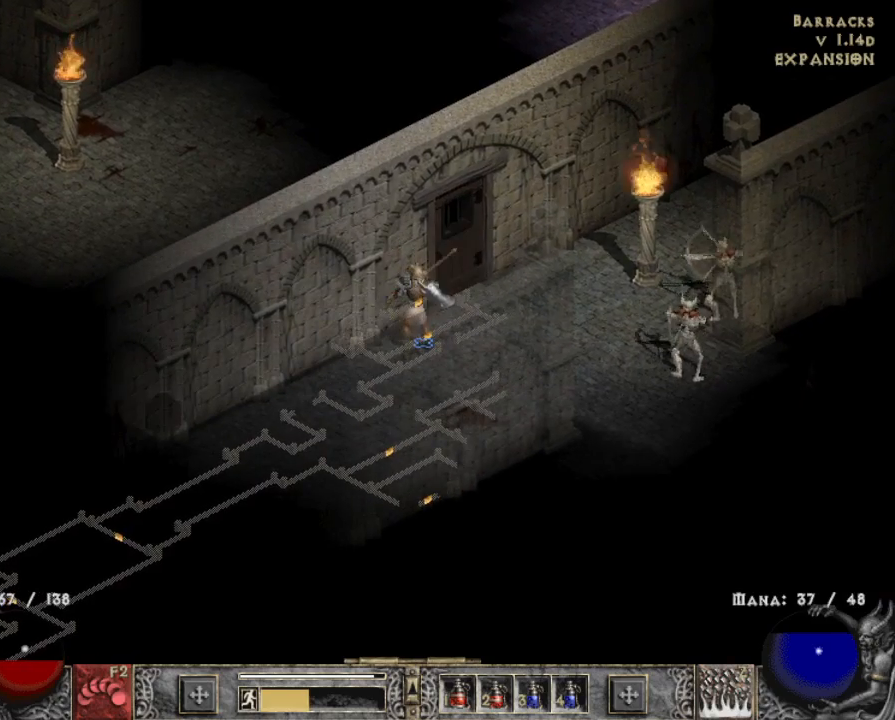
{"keys": [], "mouse": ["left"], "events": [[67, "mouse_left", "up"], [100, "mouse_left", "down"], [200, "2", "down"], [233, "mouse_left", "up"], [283, "mouse_left", "down"], [333, "2", "up"], [383, "mouse_left", "up"], [483, "mouse_left", "down"]]}
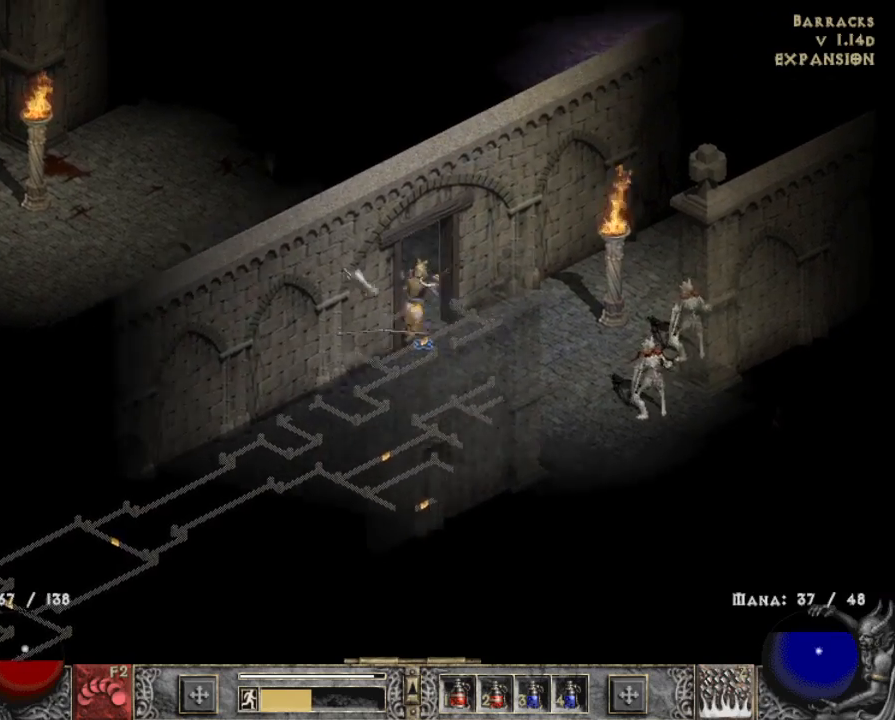
{"keys": [], "mouse": [], "events": [[83, "mouse_left", "up"], [133, "b", "down"], [167, "mouse_left", "down"], [200, "b", "up"], [300, "mouse_left", "up"]]}
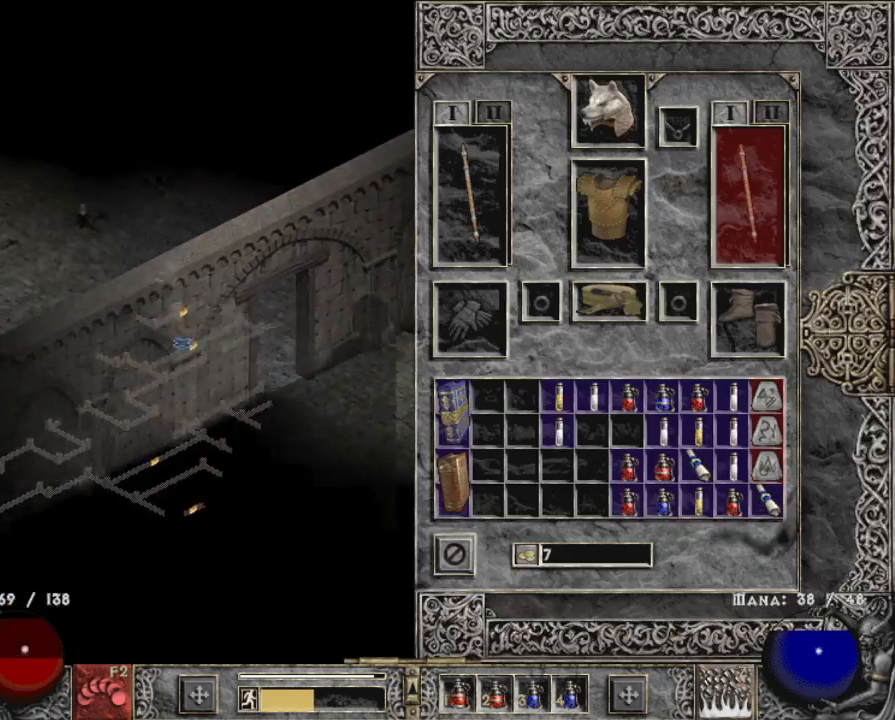
{"keys": [], "mouse": [], "events": [[33, "b", "down"], [33, "mouse_left", "down"], [83, "b", "up"], [133, "mouse_left", "up"], [233, "mouse_left", "down"], [317, "mouse_left", "up"], [417, "mouse_left", "down"], [500, "mouse_left", "up"]]}
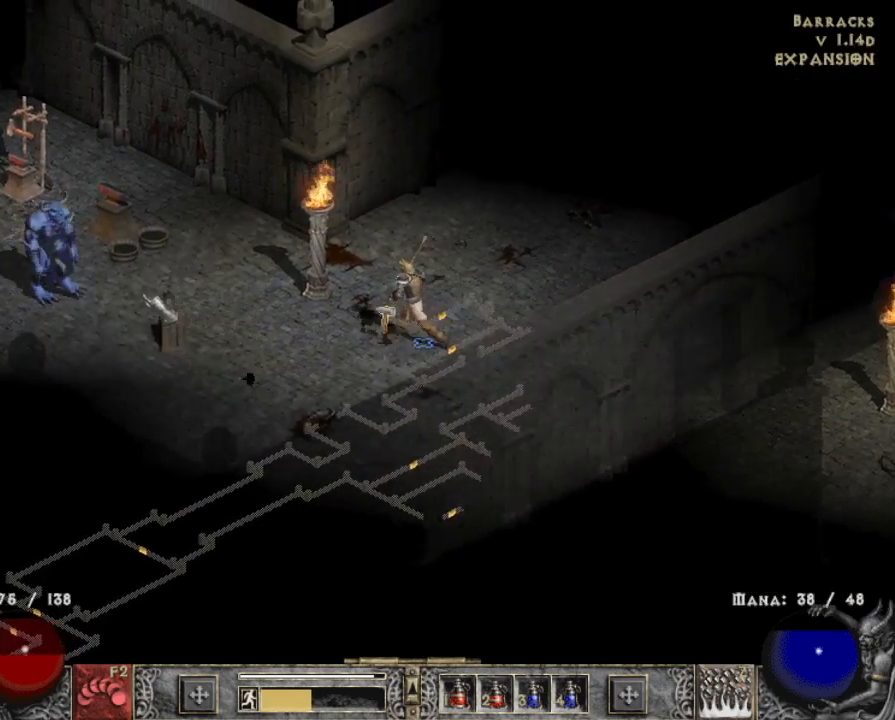
{"keys": [], "mouse": ["left"], "events": [[150, "mouse_left", "down"], [250, "mouse_left", "up"], [433, "mouse_left", "down"]]}
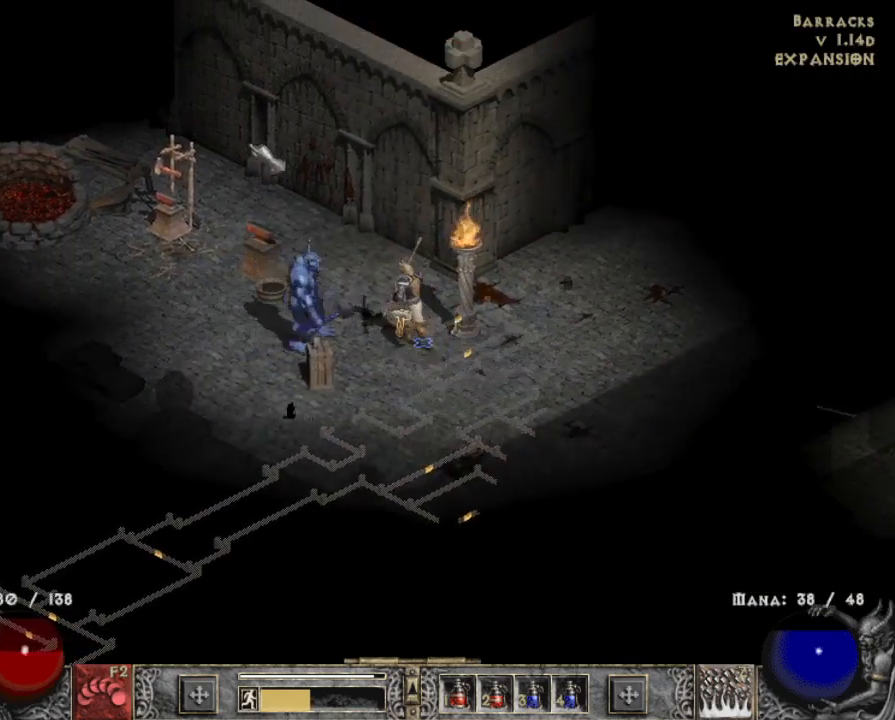
{"keys": [], "mouse": ["left"], "events": [[67, "mouse_left", "up"], [117, "mouse_left", "down"], [300, "mouse_left", "up"], [450, "mouse_left", "down"]]}
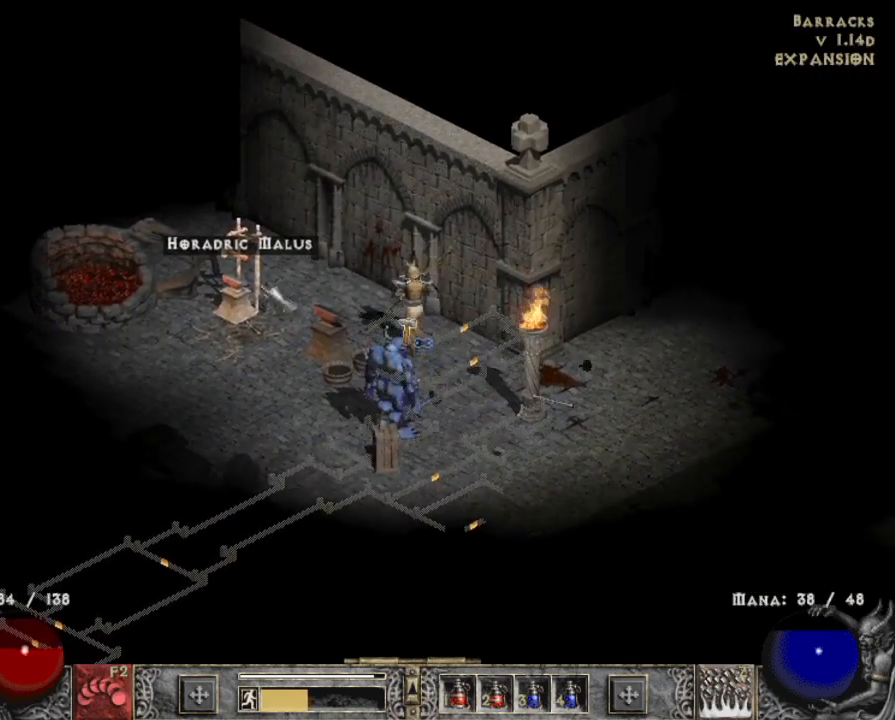
{"keys": ["alt"], "mouse": [], "events": [[100, "mouse_left", "up"], [417, "alt", "down"]]}
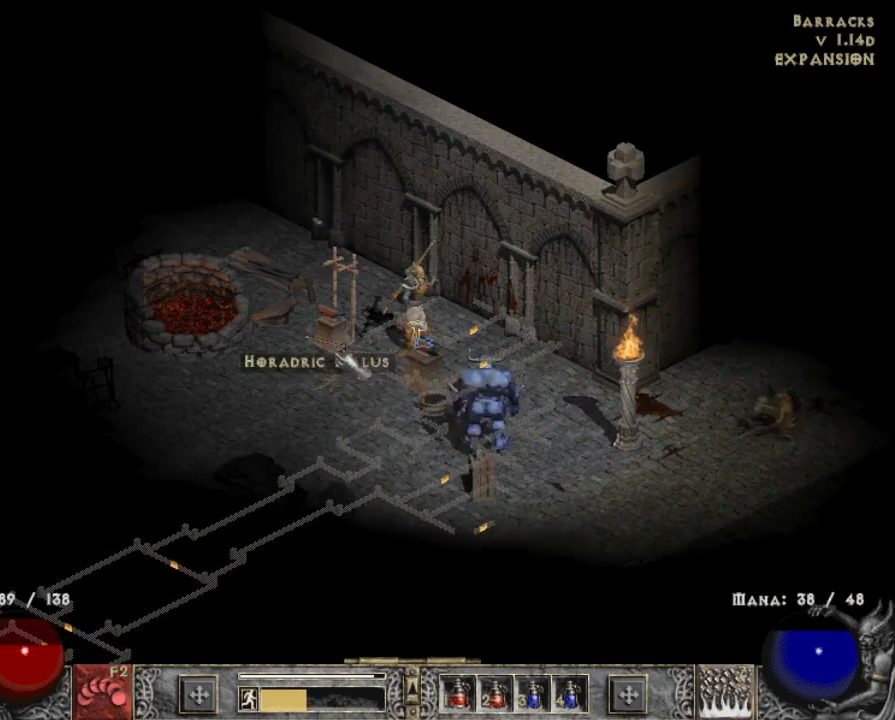
{"keys": ["alt"], "mouse": [], "events": [[300, "mouse_left", "down"], [383, "mouse_left", "up"]]}
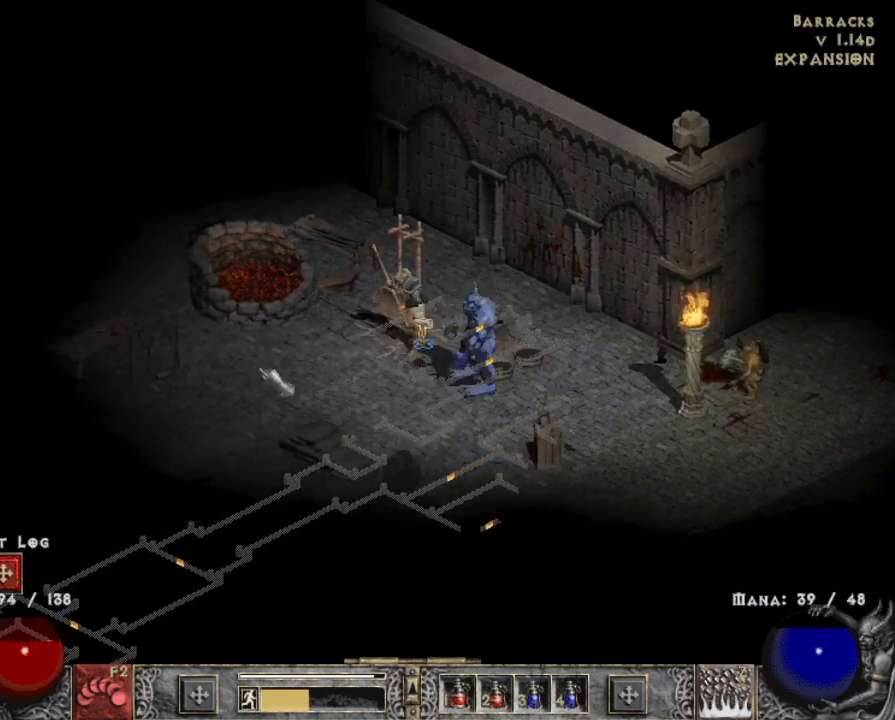
{"keys": [], "mouse": ["left"], "events": [[17, "mouse_left", "down"], [167, "mouse_left", "up"], [217, "alt", "up"], [267, "mouse_left", "down"], [350, "mouse_left", "up"], [450, "mouse_left", "down"]]}
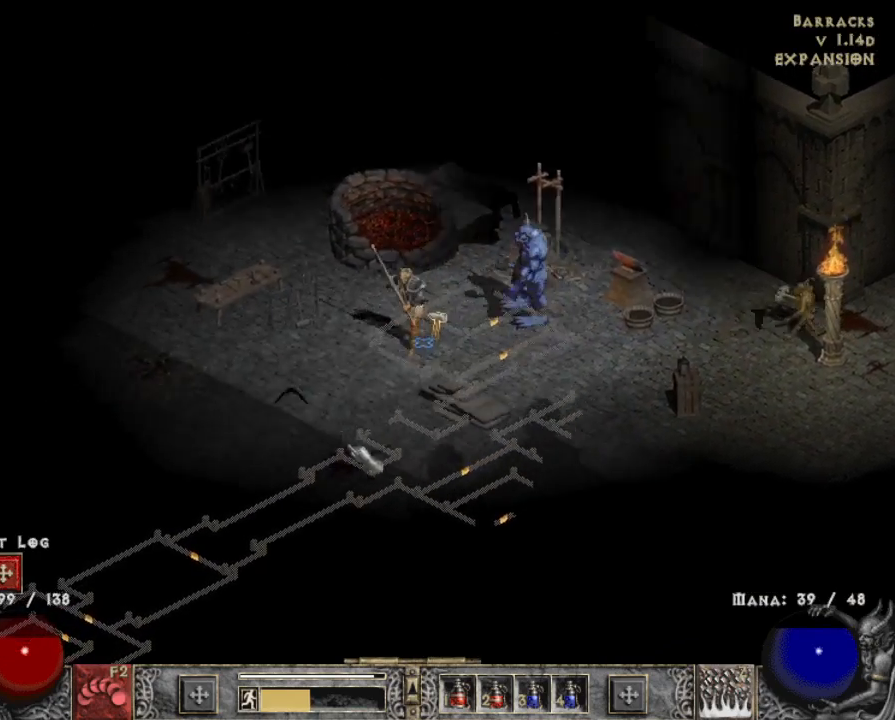
{"keys": [], "mouse": ["left"], "events": [[50, "mouse_left", "up"], [133, "mouse_left", "down"], [267, "mouse_left", "up"], [367, "q", "down"], [467, "mouse_left", "down"], [467, "q", "up"]]}
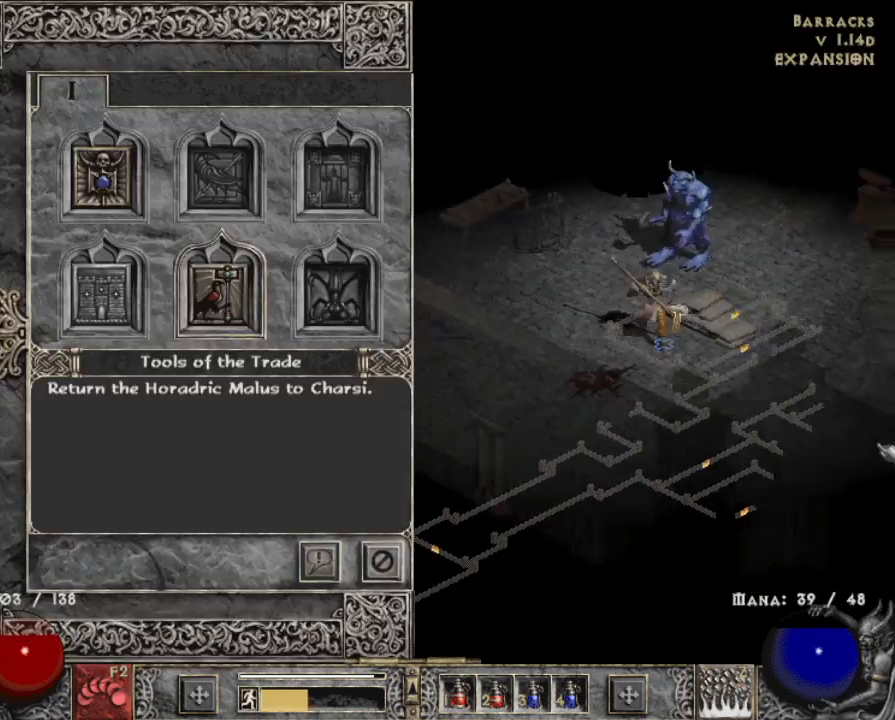
{"keys": [], "mouse": ["left"], "events": [[50, "q", "down"], [100, "mouse_left", "up"], [150, "q", "up"], [200, "mouse_left", "down"], [333, "mouse_left", "up"], [383, "mouse_left", "down"]]}
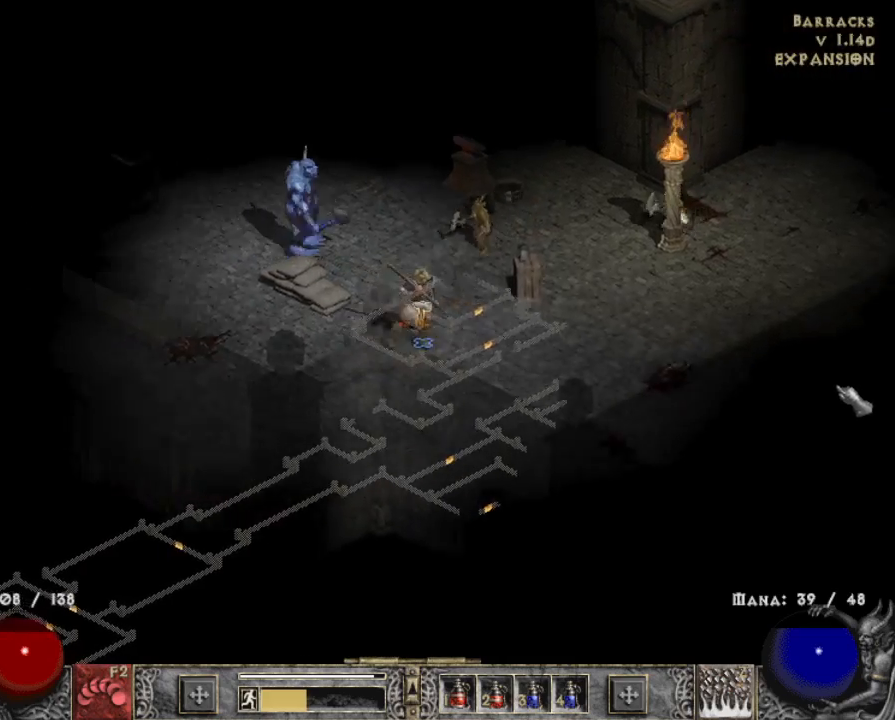
{"keys": [], "mouse": ["left"], "events": [[17, "mouse_left", "up"], [117, "mouse_left", "down"], [400, "mouse_left", "up"], [483, "mouse_left", "down"]]}
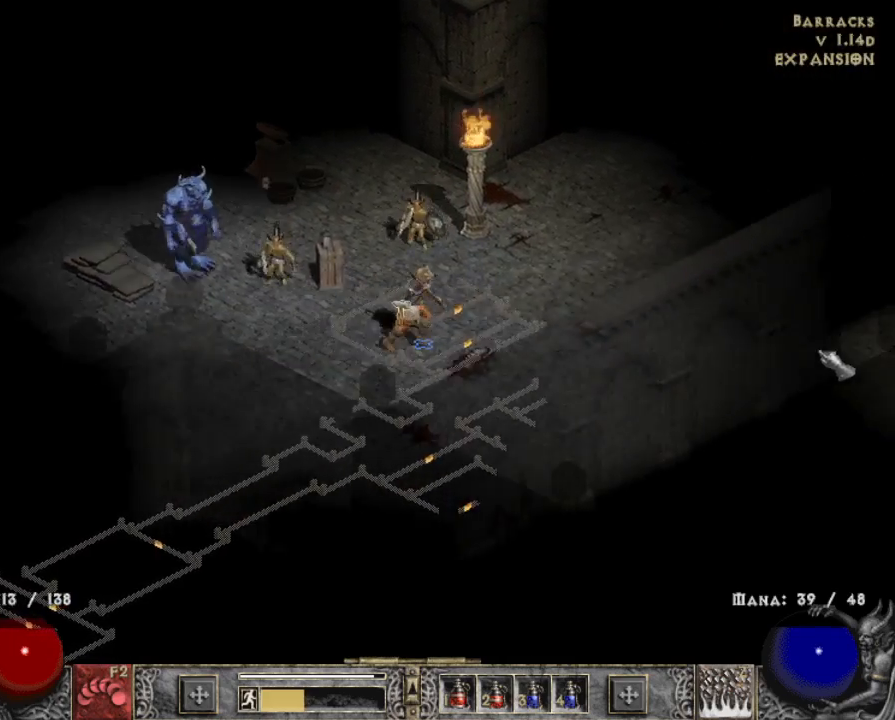
{"keys": [], "mouse": [], "events": [[183, "mouse_left", "up"], [283, "mouse_left", "down"], [417, "mouse_left", "up"]]}
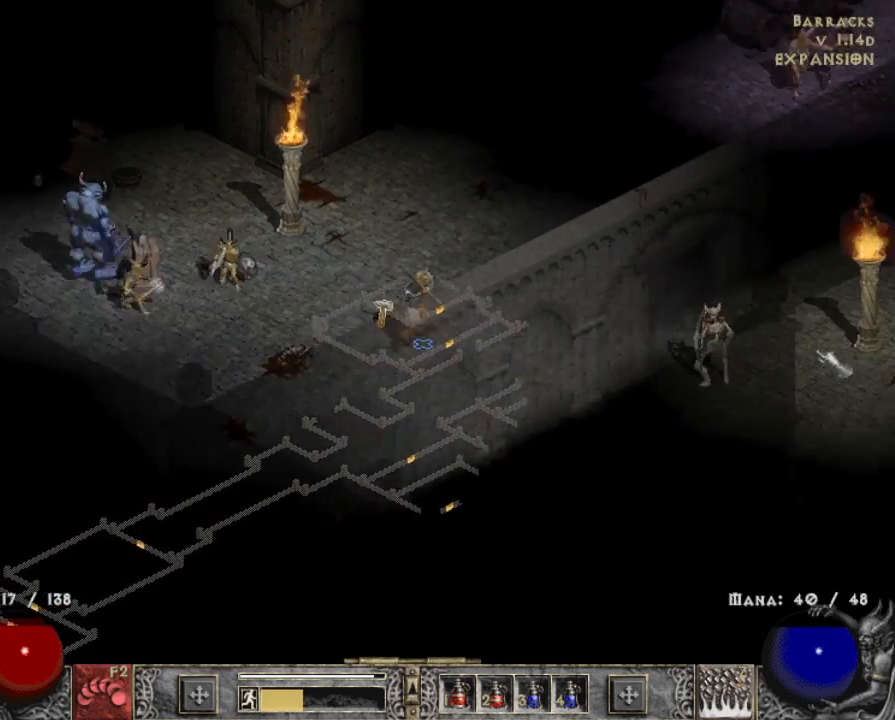
{"keys": [], "mouse": ["left"], "events": [[100, "mouse_left", "down"], [250, "mouse_left", "up"], [383, "mouse_left", "down"]]}
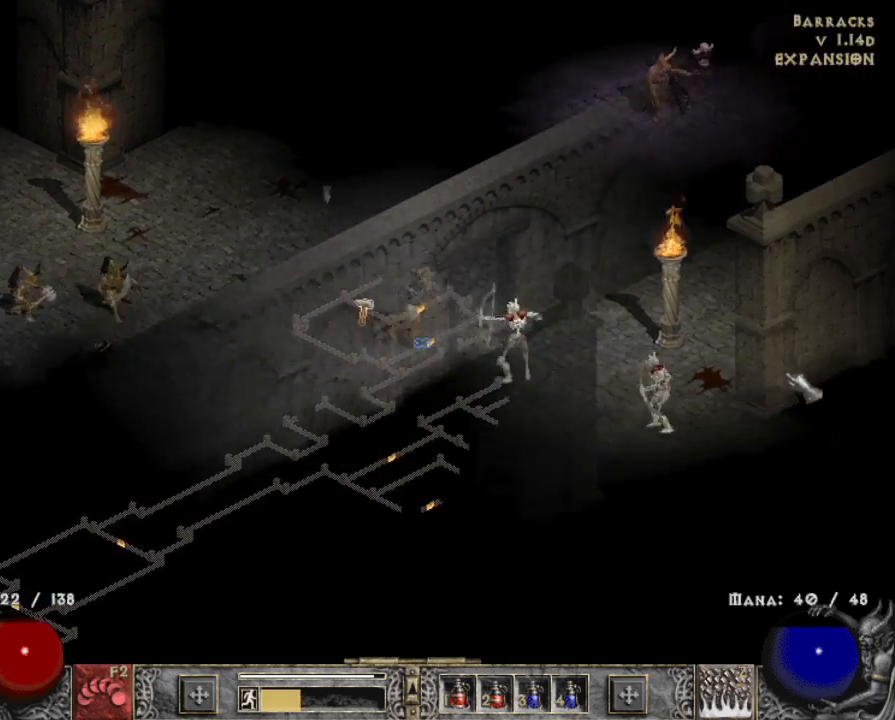
{"keys": [], "mouse": ["left"], "events": [[17, "mouse_left", "up"], [117, "mouse_left", "down"], [267, "mouse_left", "up"], [400, "mouse_left", "down"]]}
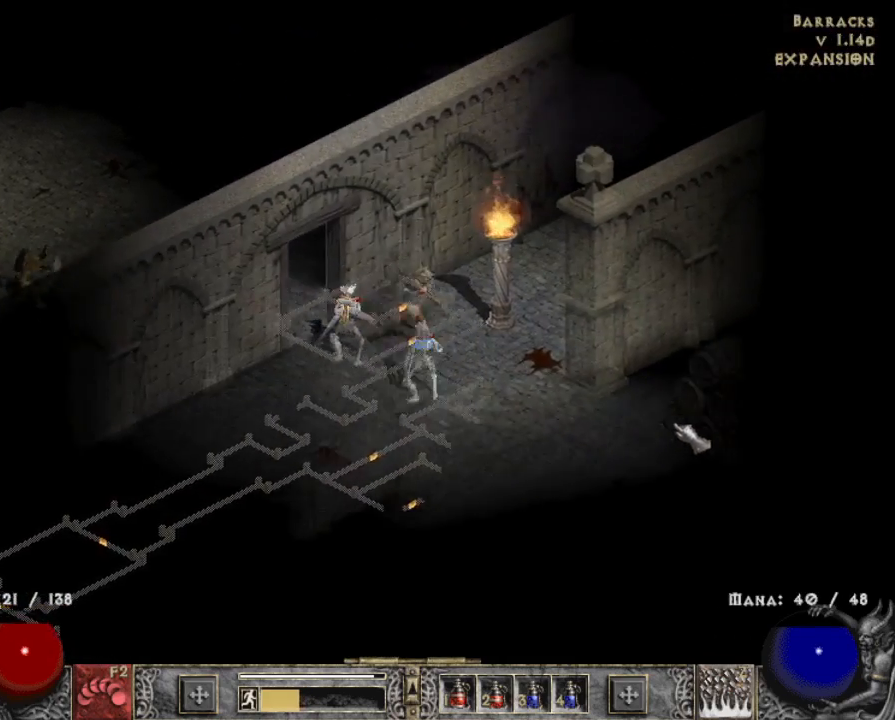
{"keys": [], "mouse": ["left"], "events": [[83, "mouse_left", "up"], [133, "mouse_left", "down"], [283, "mouse_left", "up"], [417, "mouse_left", "down"]]}
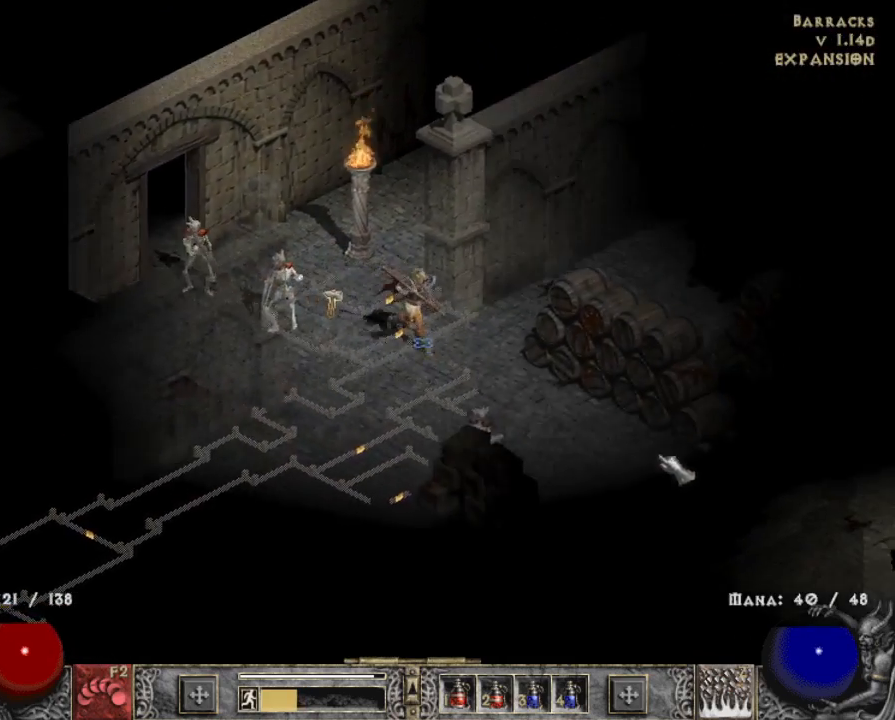
{"keys": [], "mouse": ["left"], "events": [[50, "mouse_left", "up"], [150, "mouse_left", "down"], [300, "mouse_left", "up"], [433, "mouse_left", "down"]]}
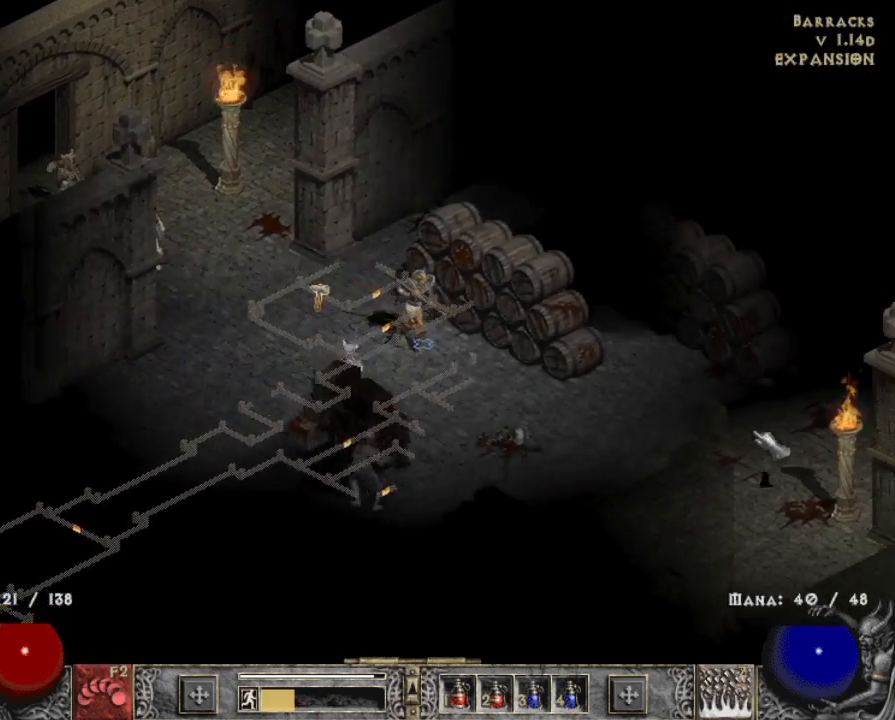
{"keys": [], "mouse": [], "events": [[83, "mouse_left", "up"], [250, "mouse_left", "down"], [400, "mouse_left", "up"]]}
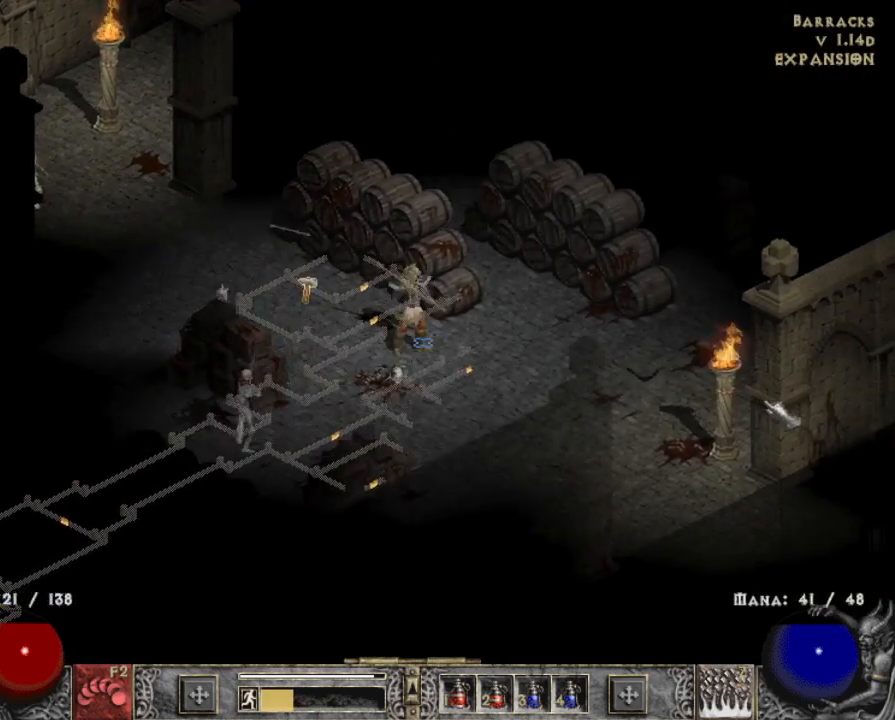
{"keys": [], "mouse": [], "events": [[33, "mouse_left", "down"], [183, "mouse_left", "up"], [283, "mouse_left", "down"], [467, "mouse_left", "up"]]}
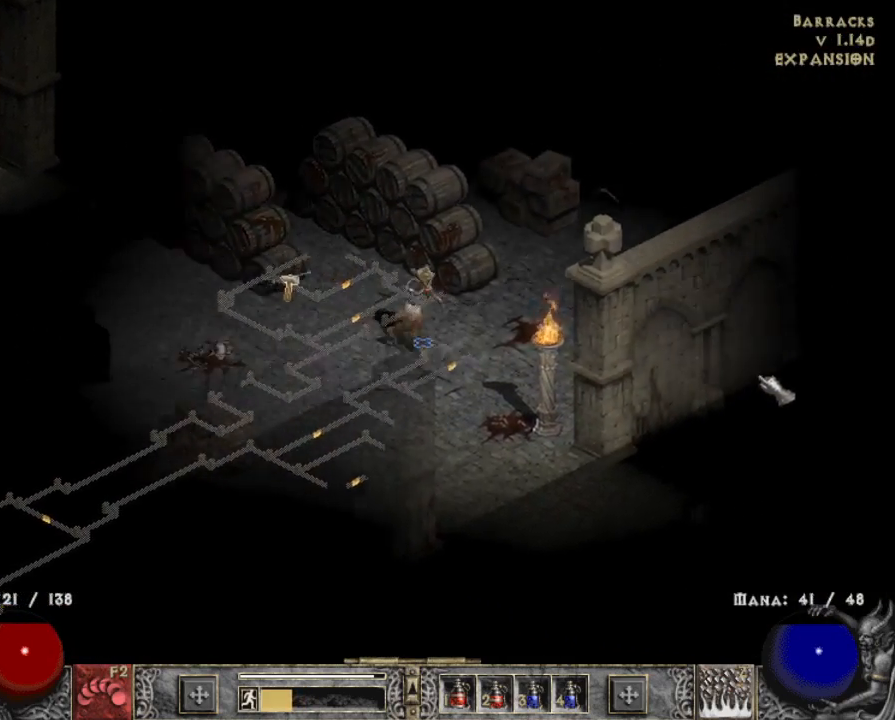
{"keys": [], "mouse": [], "events": [[200, "mouse_left", "down"], [383, "mouse_left", "up"]]}
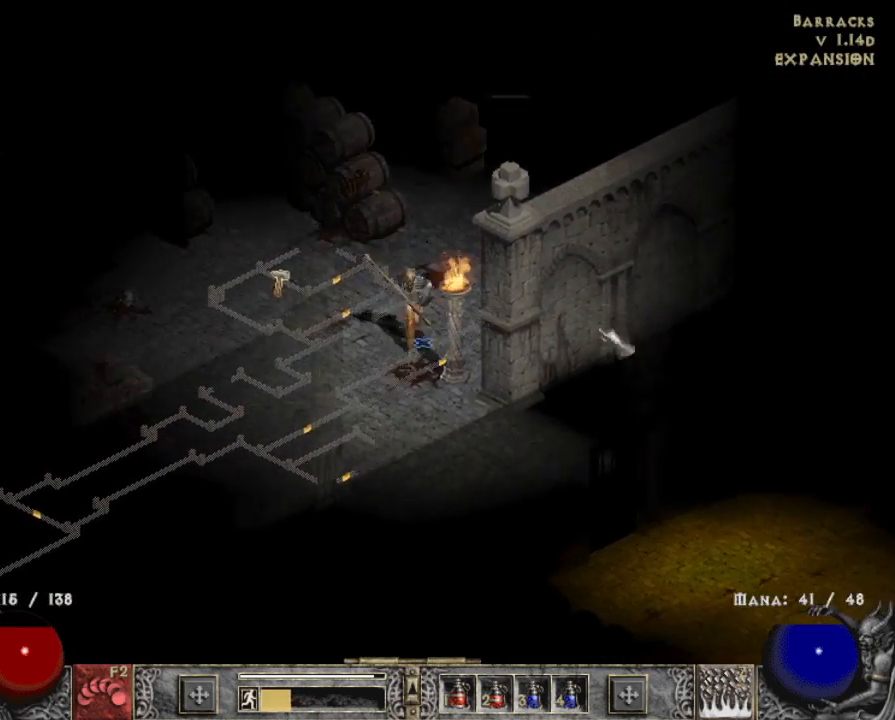
{"keys": [], "mouse": [], "events": [[217, "mouse_left", "down"], [350, "mouse_left", "up"]]}